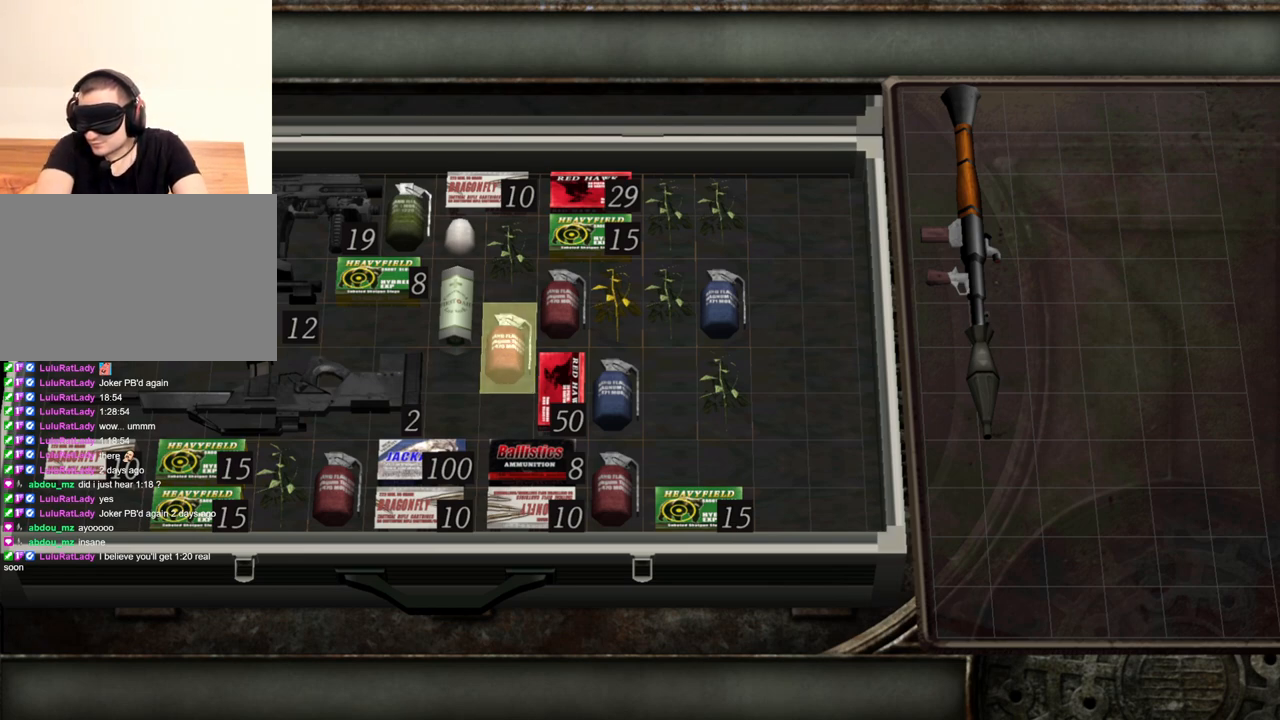
Gameplay with keyboard and mouse; each line is a JSON object with the keys and mouse buttons held at the frame after it. "events" lists presses ("down") and releases ("up") of "1", "2", "3", "4", "5", "a", "alt", "b", "c", "ctrl", "d", "e", "f", "g", "q", "r", "s", "shift", "space", "t", "tab", "tilde", "v", "w", "x", "z", "mouse_left", "mouse_wheel", "mouse_right", "mouse_mb4" and "mouse_mb5" between this image and that frame as [ms after this image, input, new state], when the widget could be followed in between. "mouse_left", "mouse_wheel", "mouse_right", "mouse_mb4", "mouse_mb5" = the "left", "wheel", "right", "mb4", "mb5" buttons of the "mouse" list. No other keys are recorded. "wheel" means that the mouse wheel is clicked or scrolled. Mouse movement is not recorded.
{"keys": ["d"], "mouse": [], "events": [[234, "d", "down"], [334, "d", "up"], [367, "d", "down"]]}
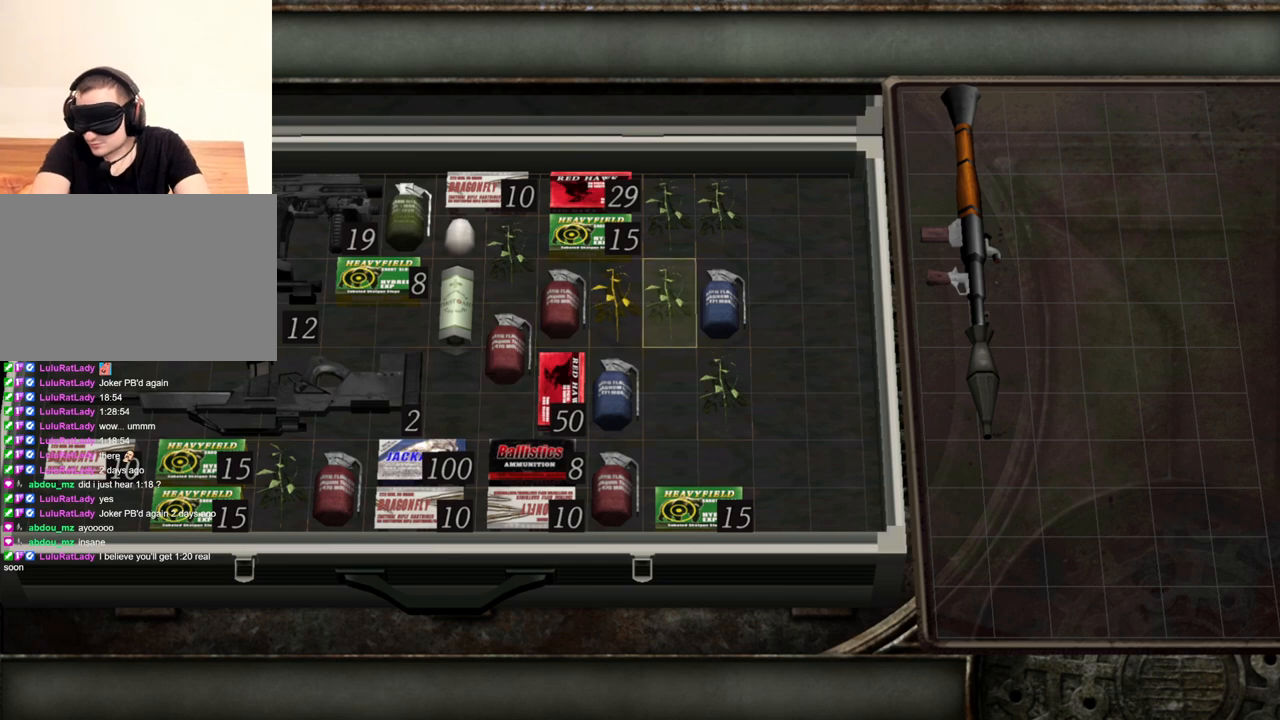
{"keys": ["d"], "mouse": [], "events": [[34, "d", "up"], [67, "d", "down"], [167, "d", "up"], [200, "d", "down"], [300, "d", "up"], [334, "d", "down"]]}
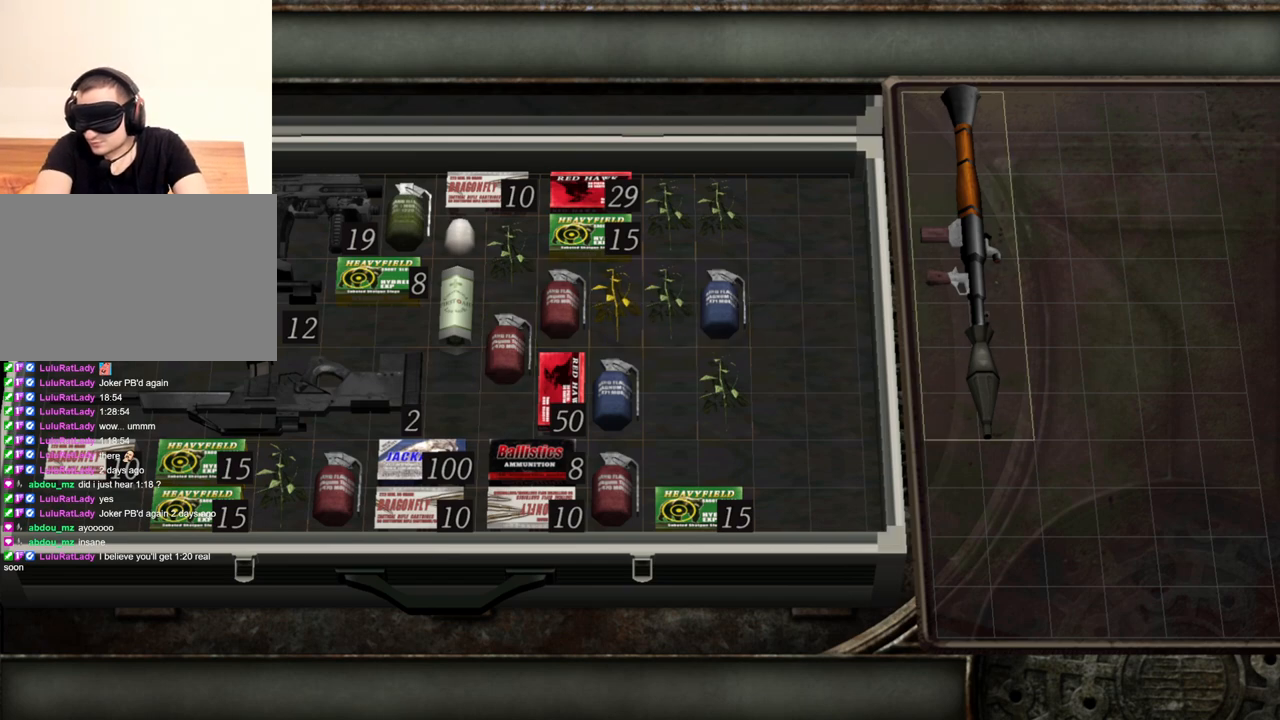
{"keys": [], "mouse": [], "events": [[34, "d", "up"], [67, "d", "down"], [167, "d", "up"], [200, "d", "down"], [434, "d", "up"]]}
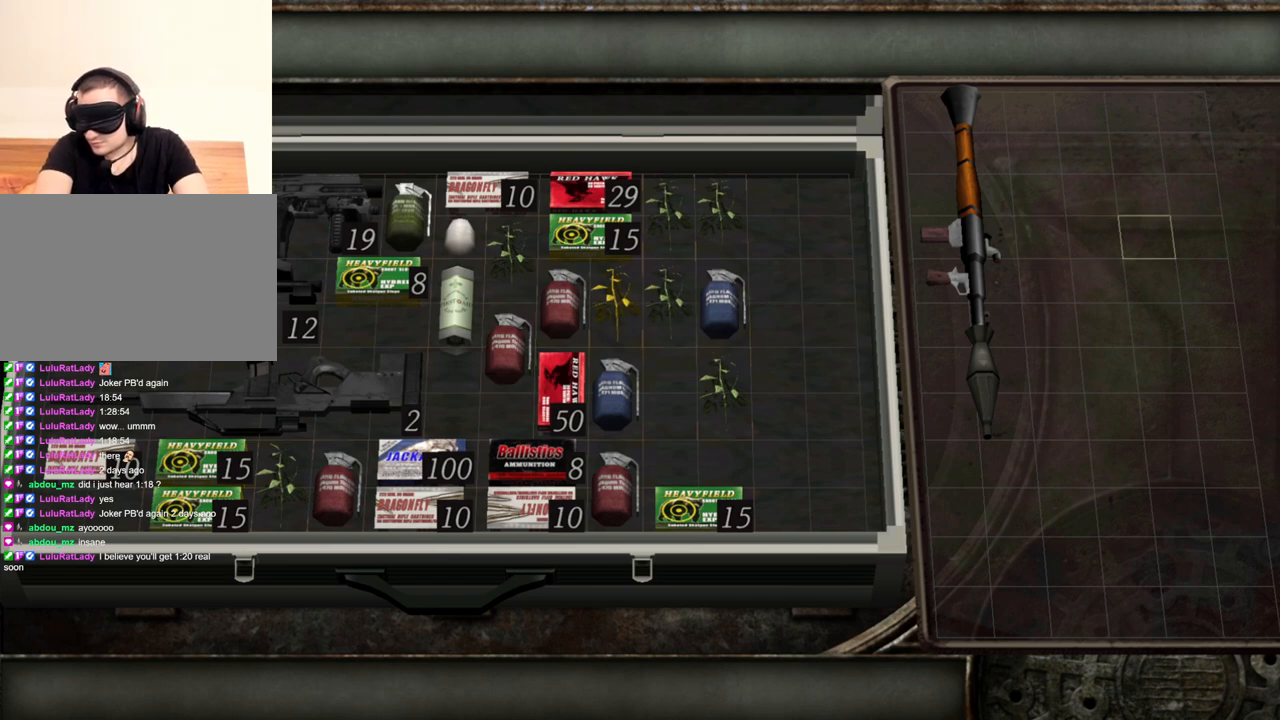
{"keys": [], "mouse": [], "events": []}
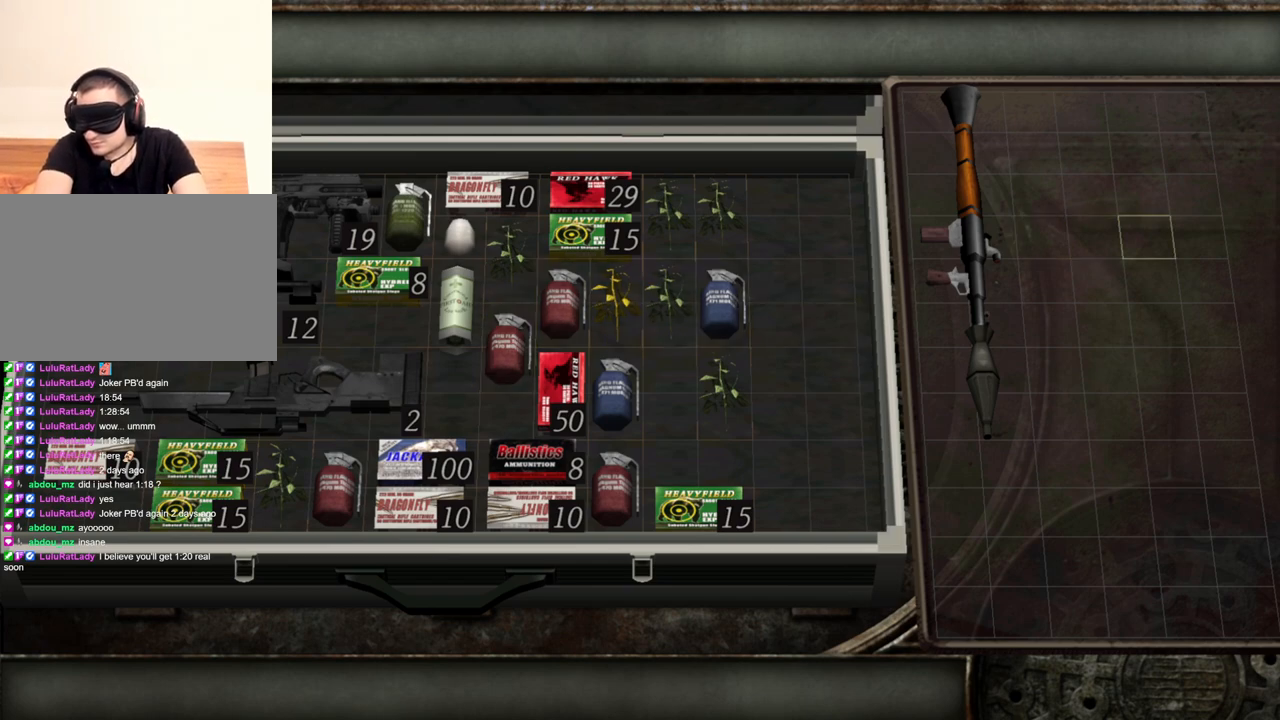
{"keys": [], "mouse": [], "events": [[200, "w", "down"], [367, "w", "up"]]}
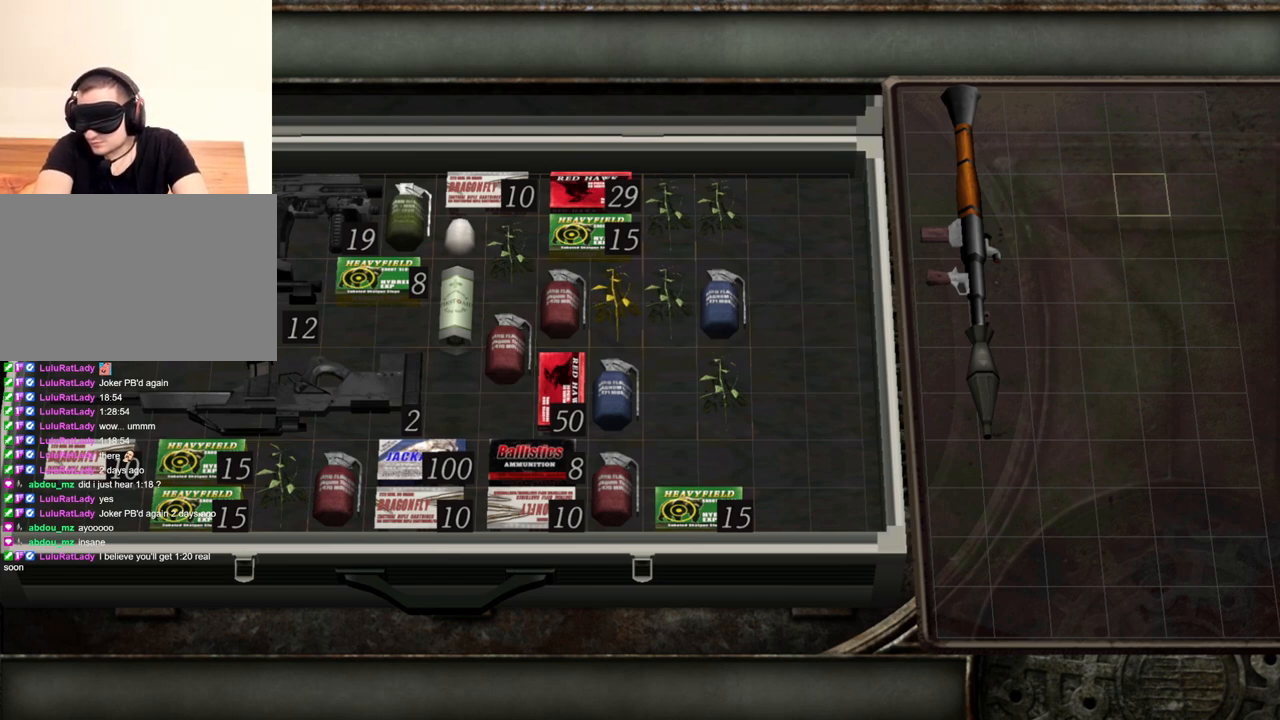
{"keys": [], "mouse": [], "events": []}
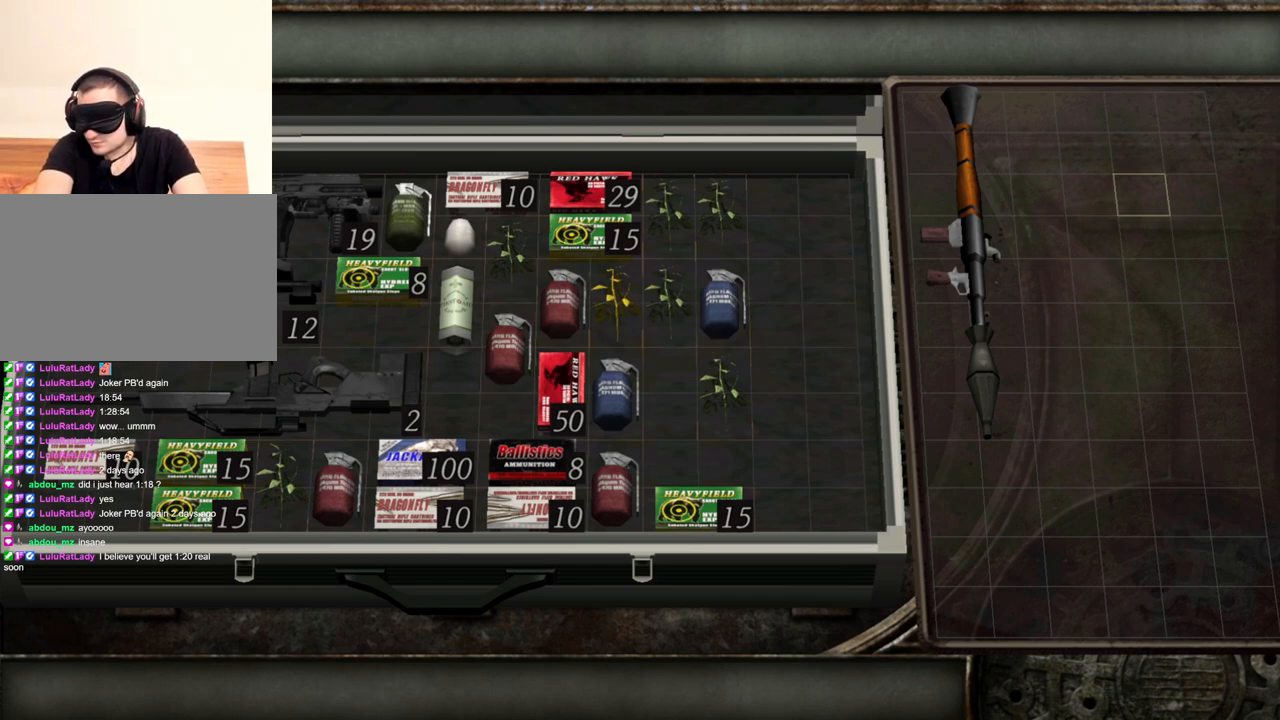
{"keys": [], "mouse": [], "events": []}
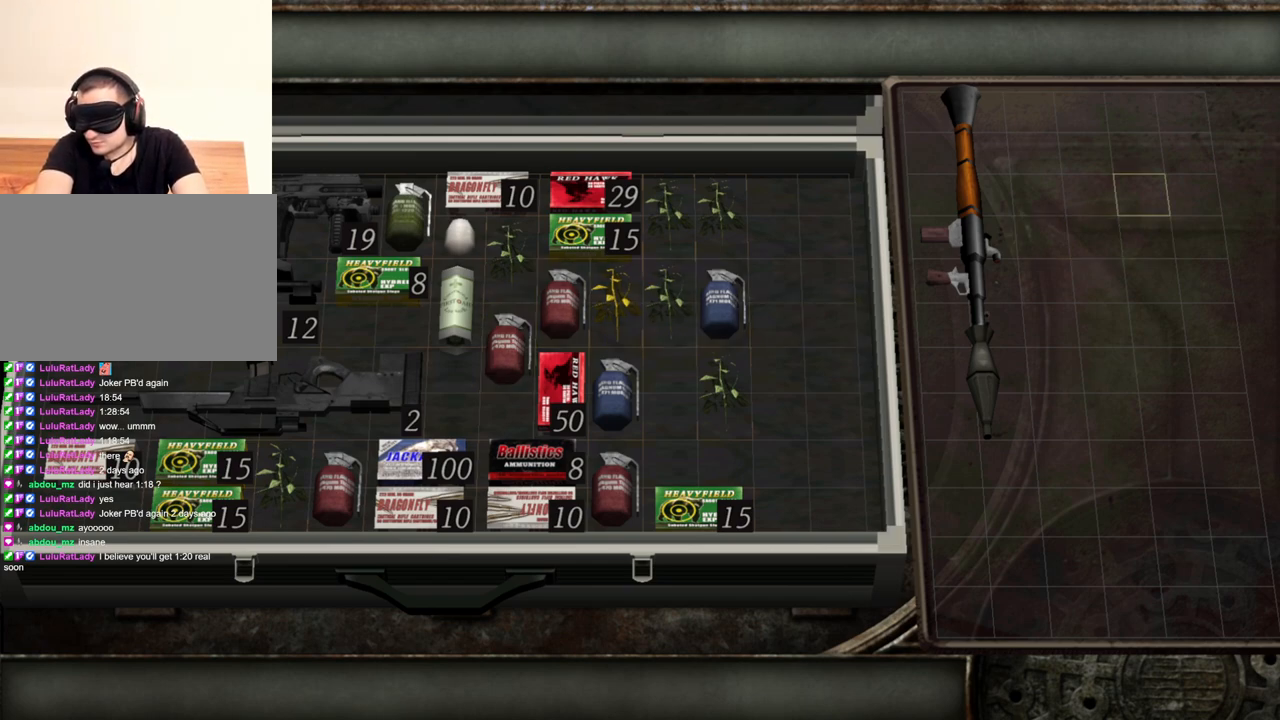
{"keys": [], "mouse": [], "events": []}
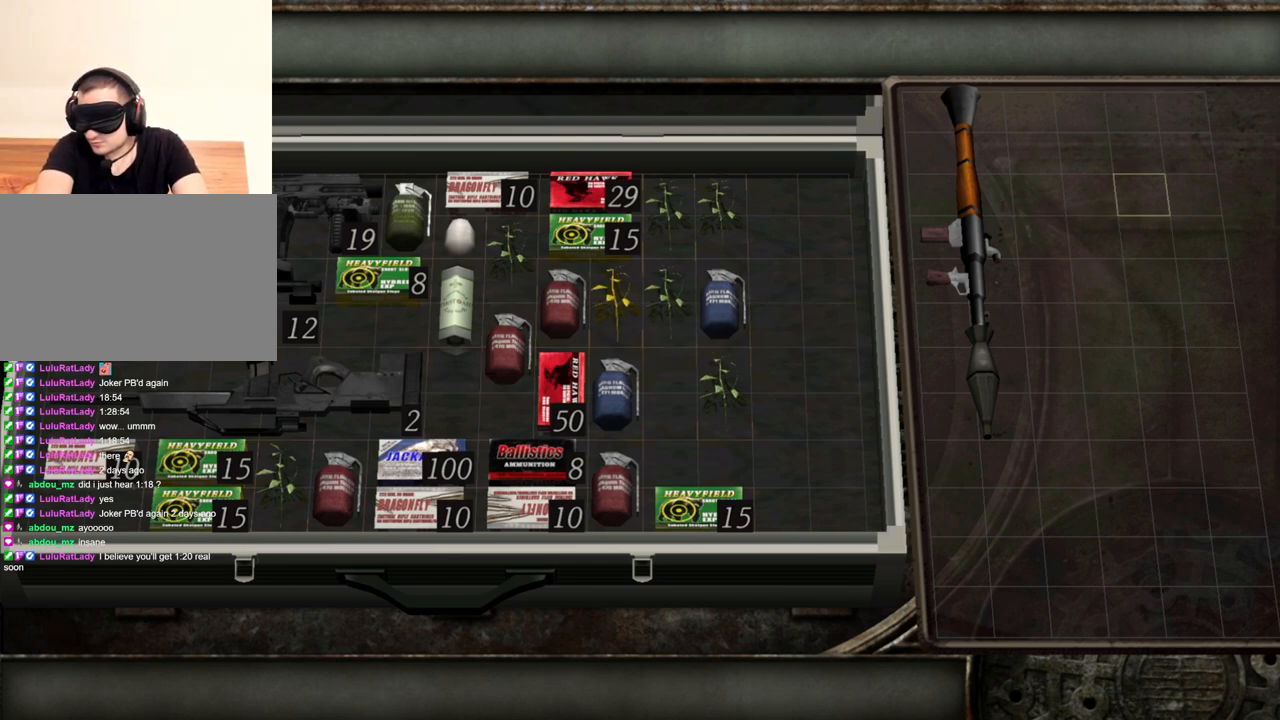
{"keys": [], "mouse": [], "events": []}
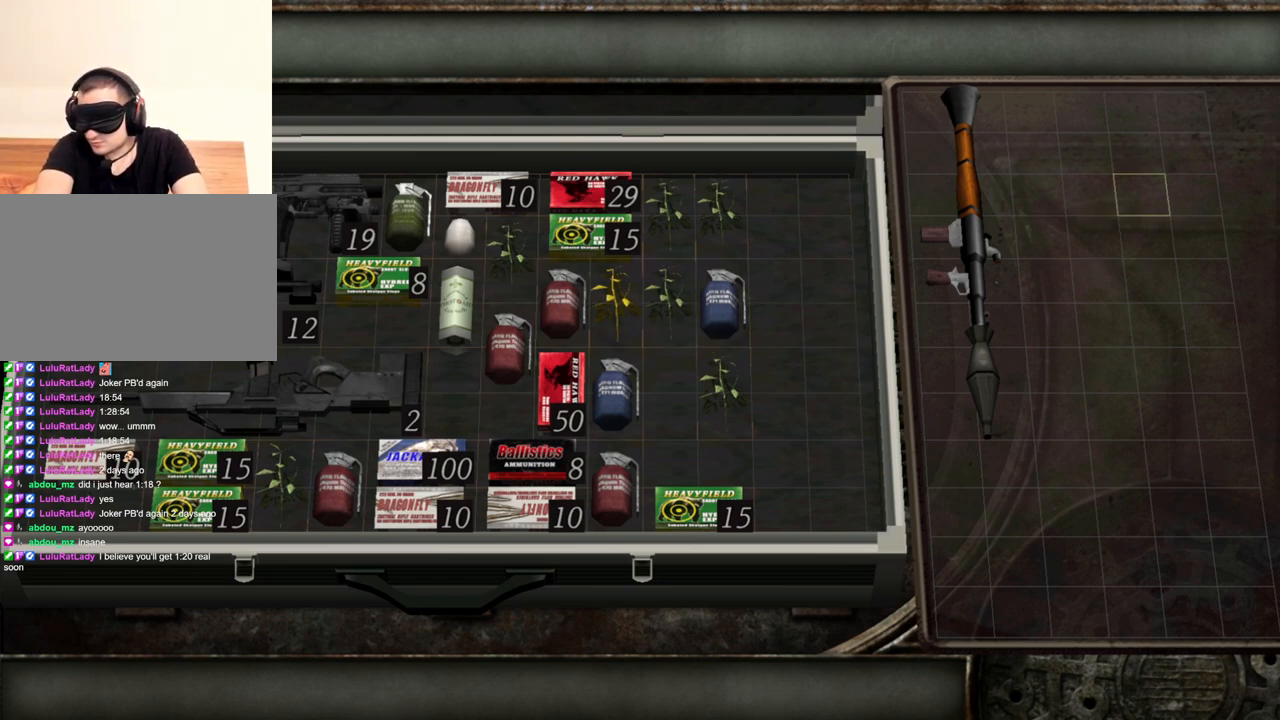
{"keys": [], "mouse": [], "events": []}
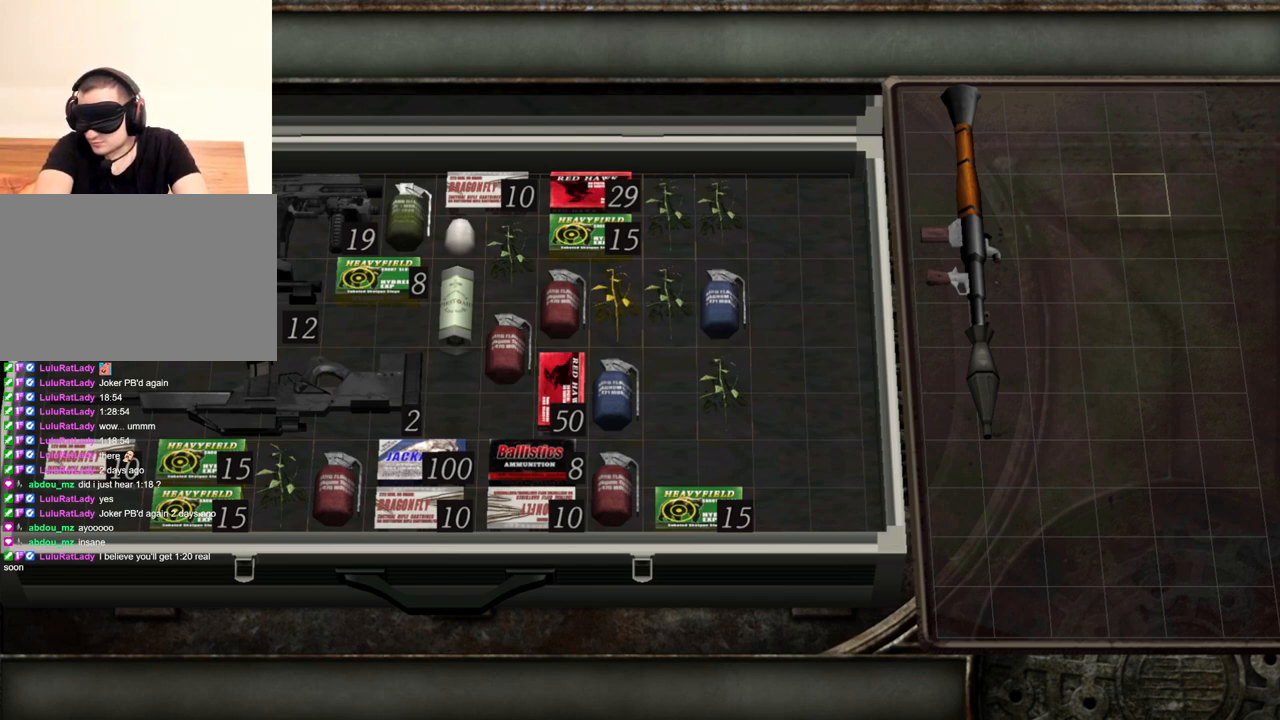
{"keys": [], "mouse": [], "events": []}
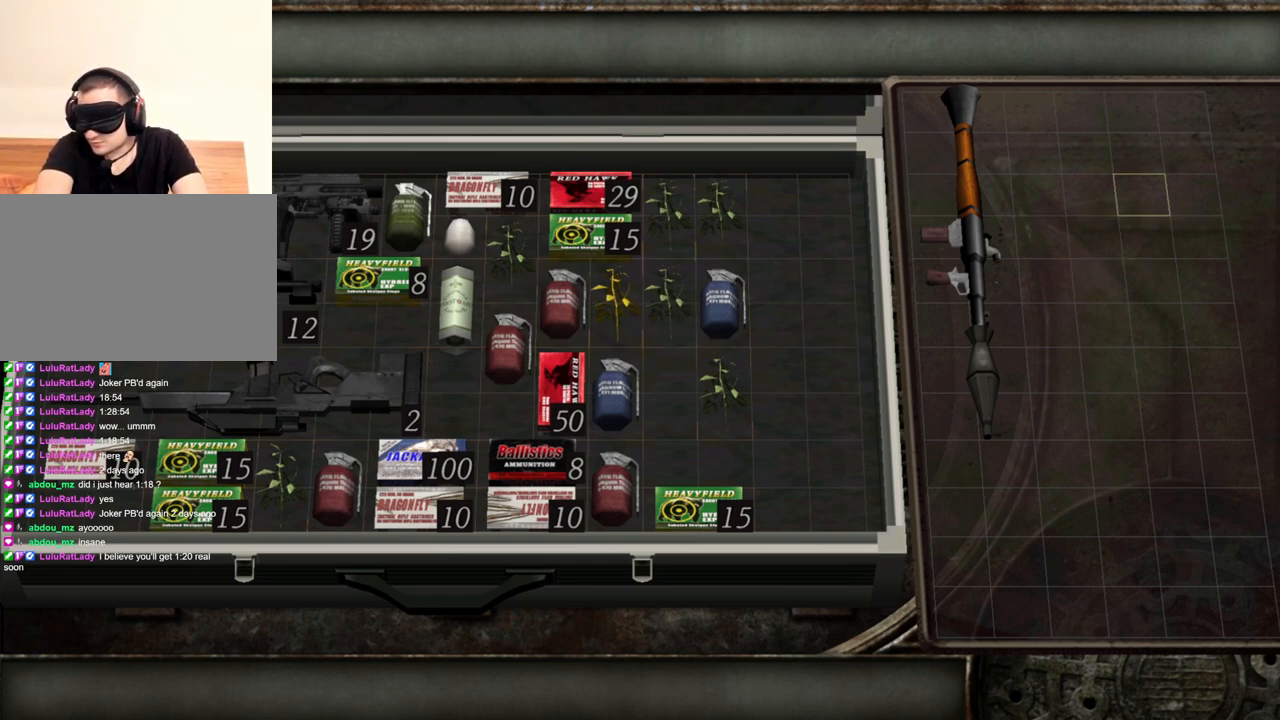
{"keys": [], "mouse": [], "events": []}
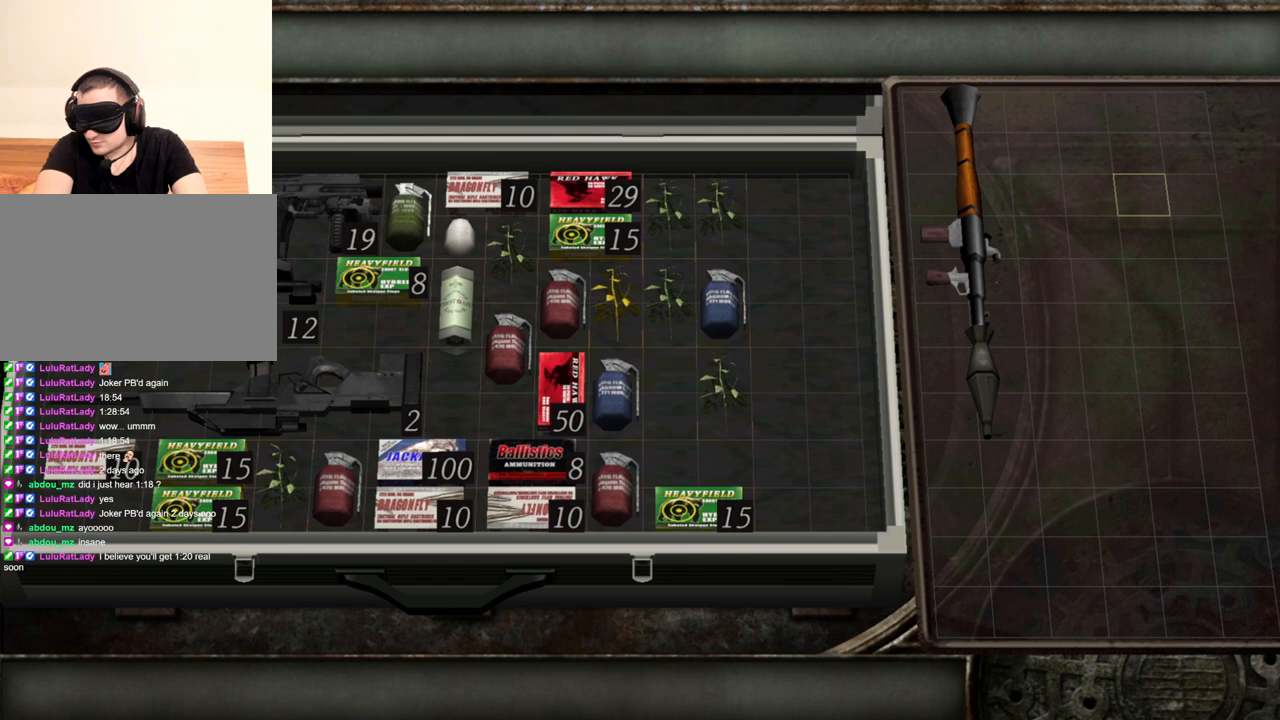
{"keys": ["a"], "mouse": [], "events": [[467, "a", "down"]]}
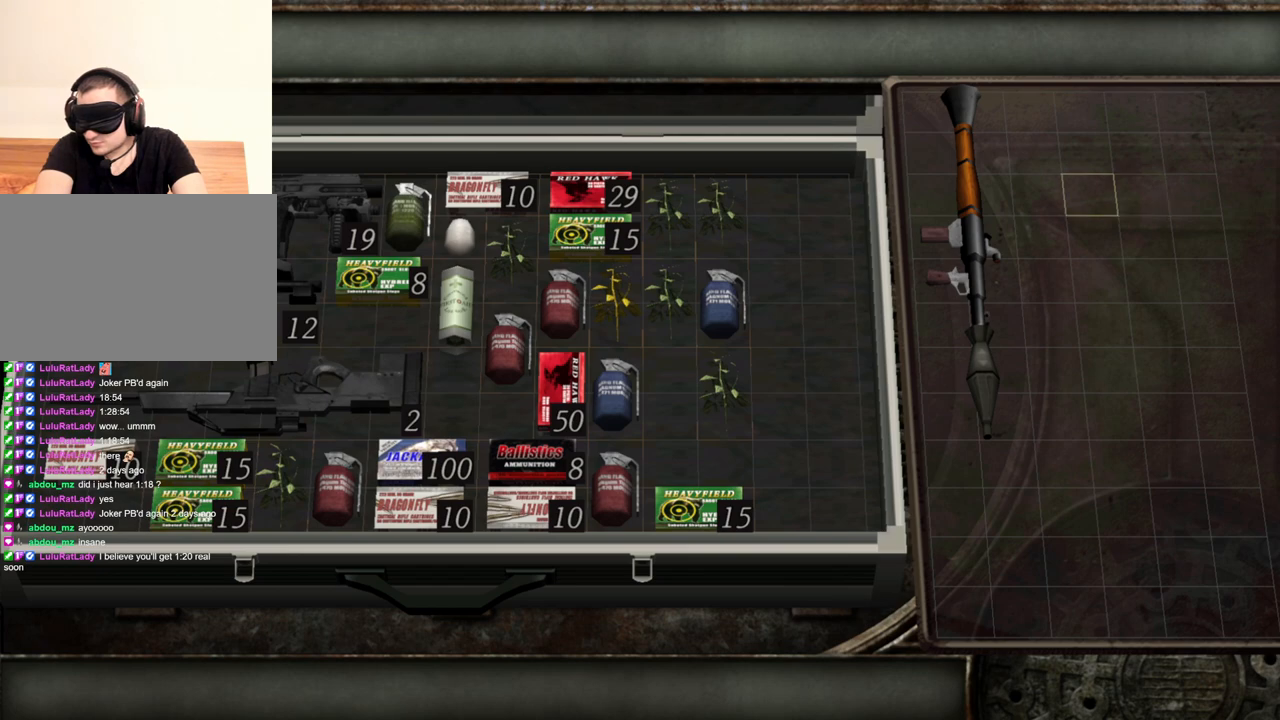
{"keys": [], "mouse": [], "events": [[67, "a", "up"], [167, "a", "down"], [267, "a", "up"], [334, "a", "down"], [400, "a", "up"]]}
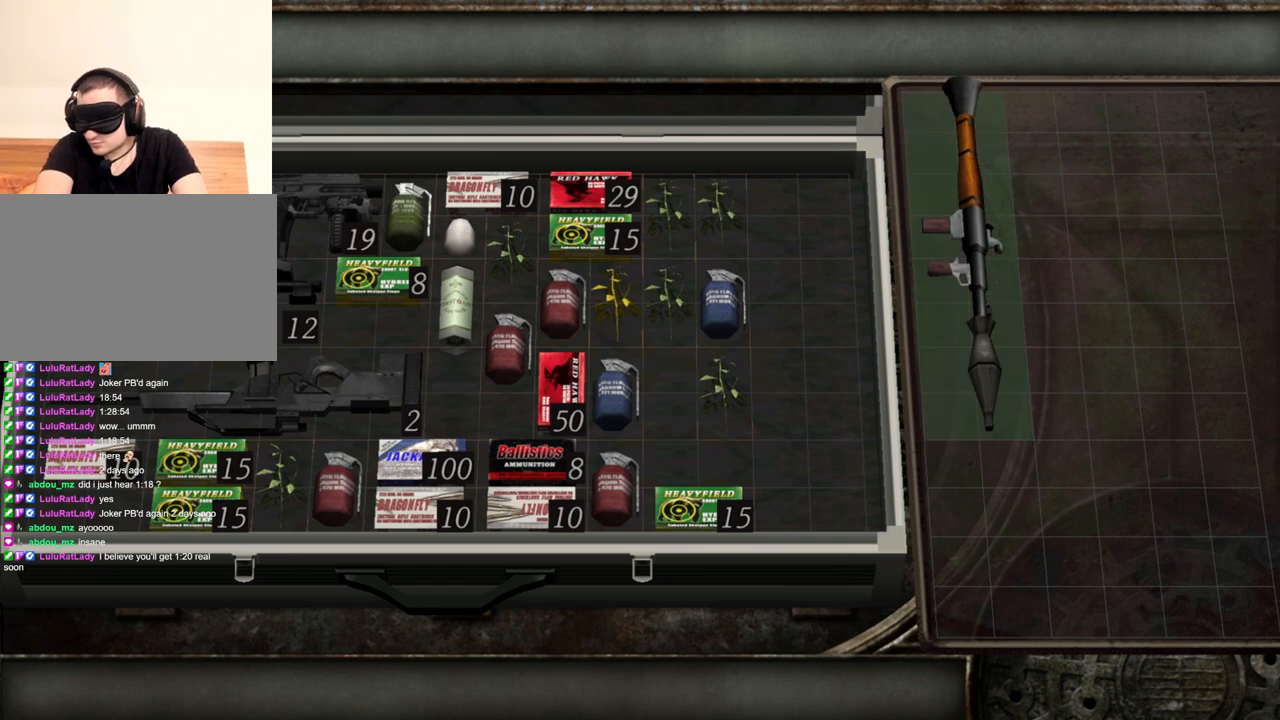
{"keys": [], "mouse": [], "events": []}
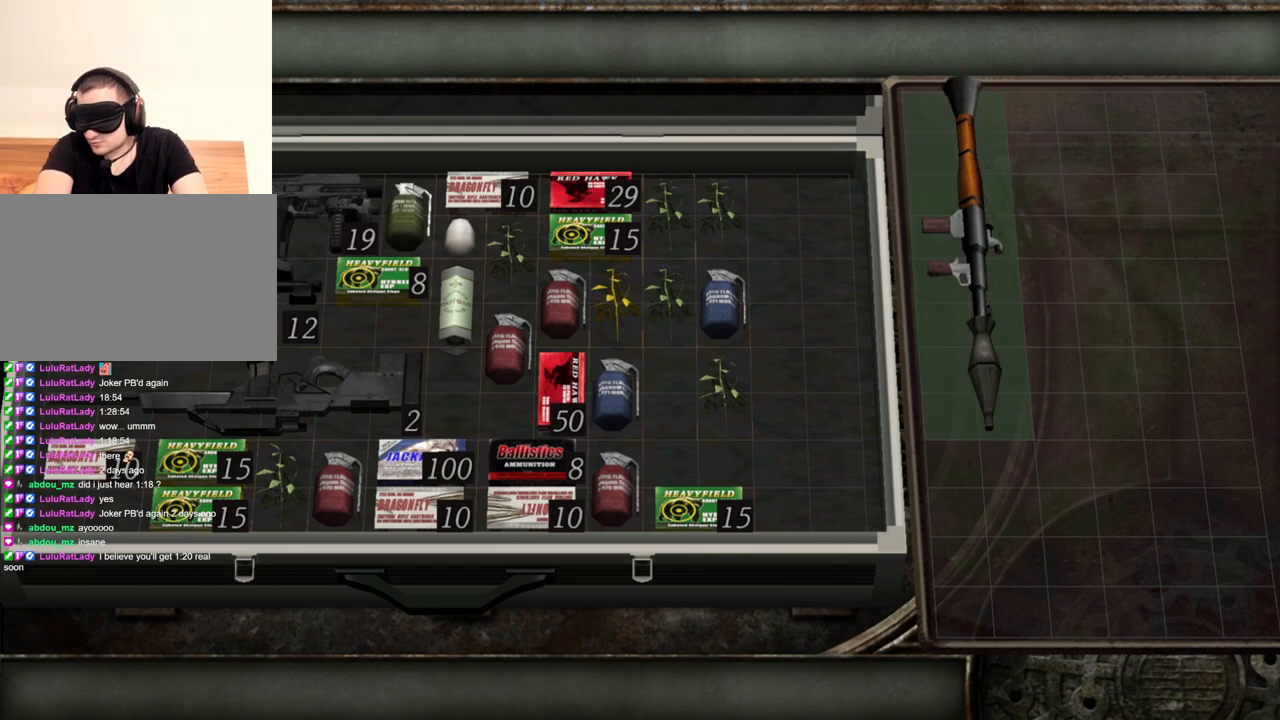
{"keys": [], "mouse": [], "events": []}
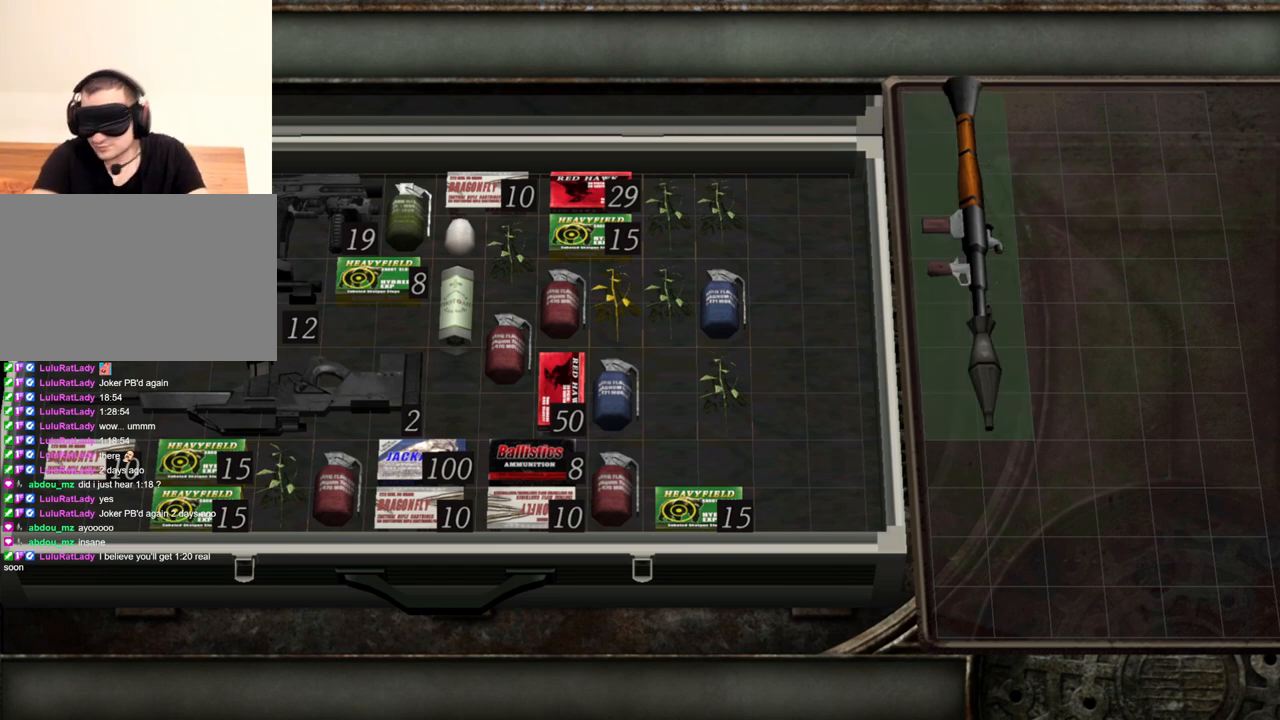
{"keys": [], "mouse": [], "events": []}
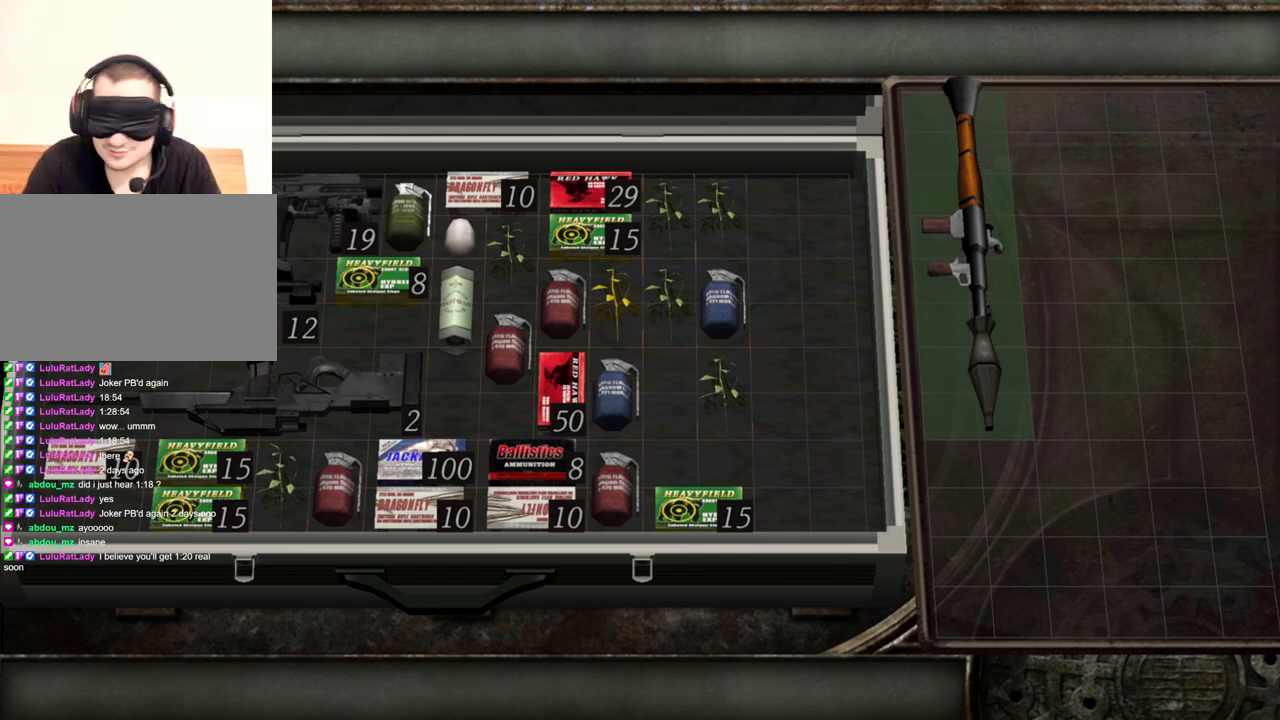
{"keys": [], "mouse": [], "events": []}
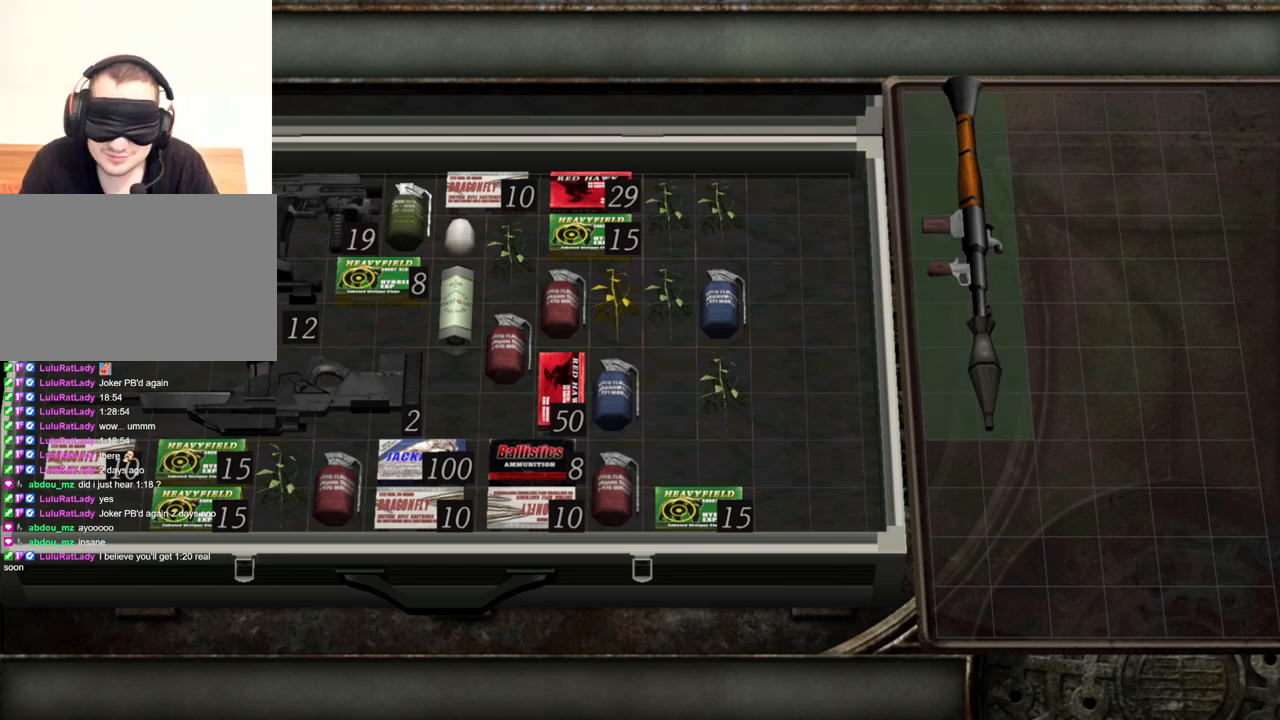
{"keys": [], "mouse": [], "events": []}
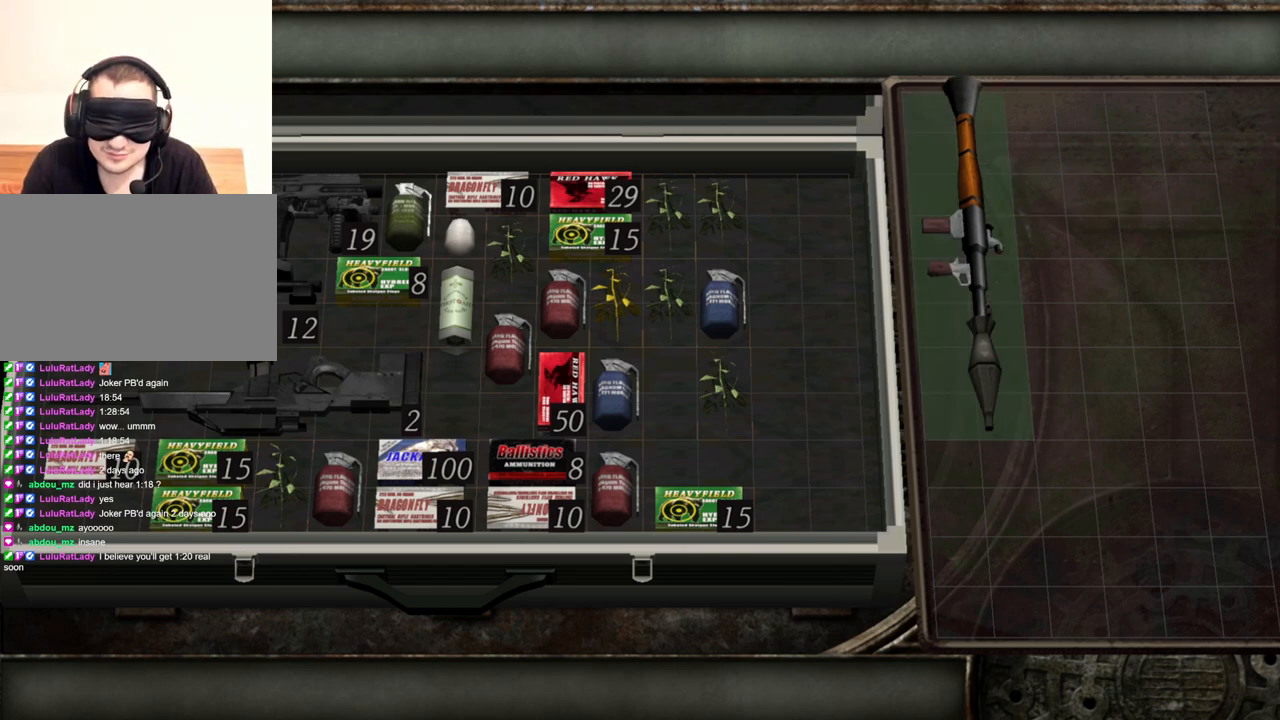
{"keys": [], "mouse": [], "events": []}
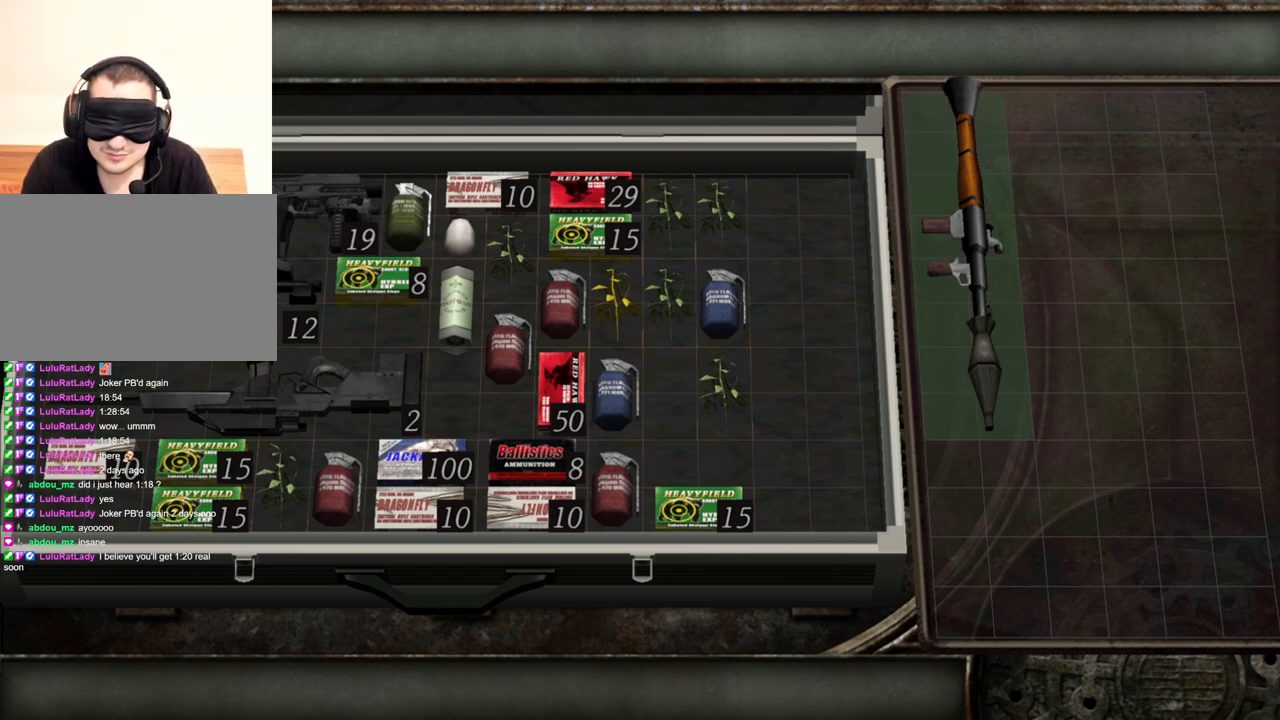
{"keys": [], "mouse": [], "events": []}
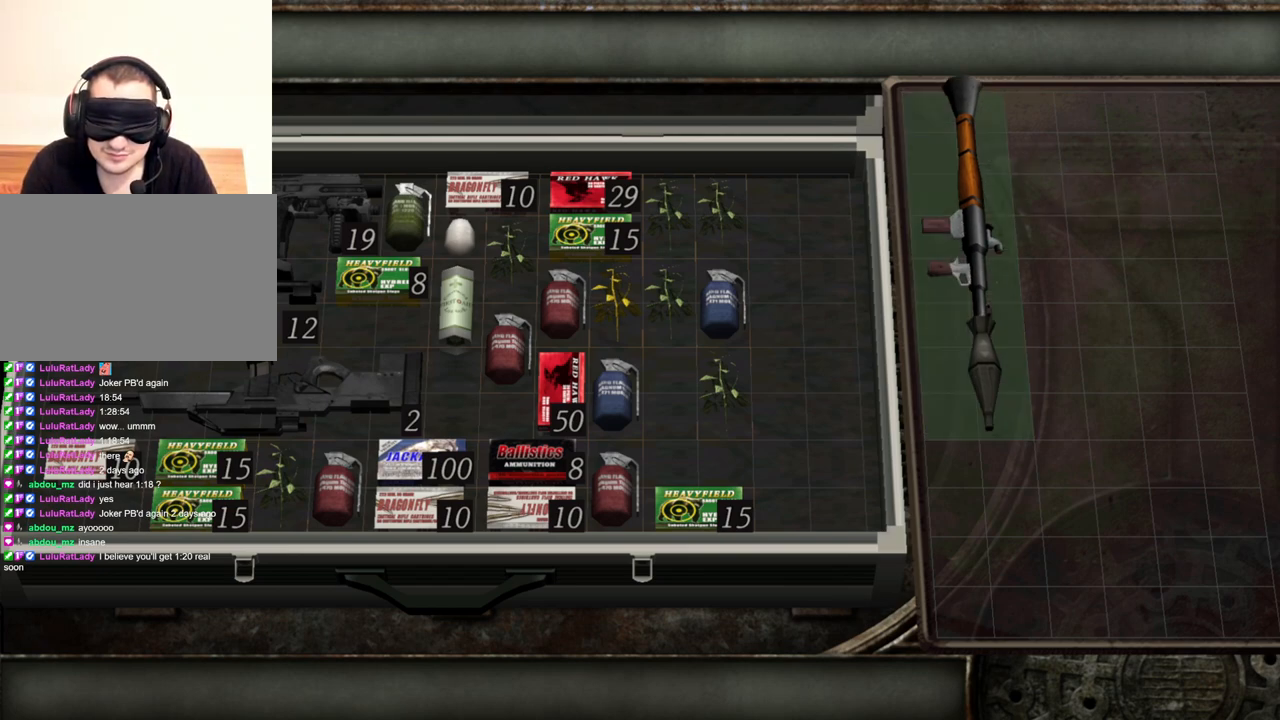
{"keys": [], "mouse": [], "events": []}
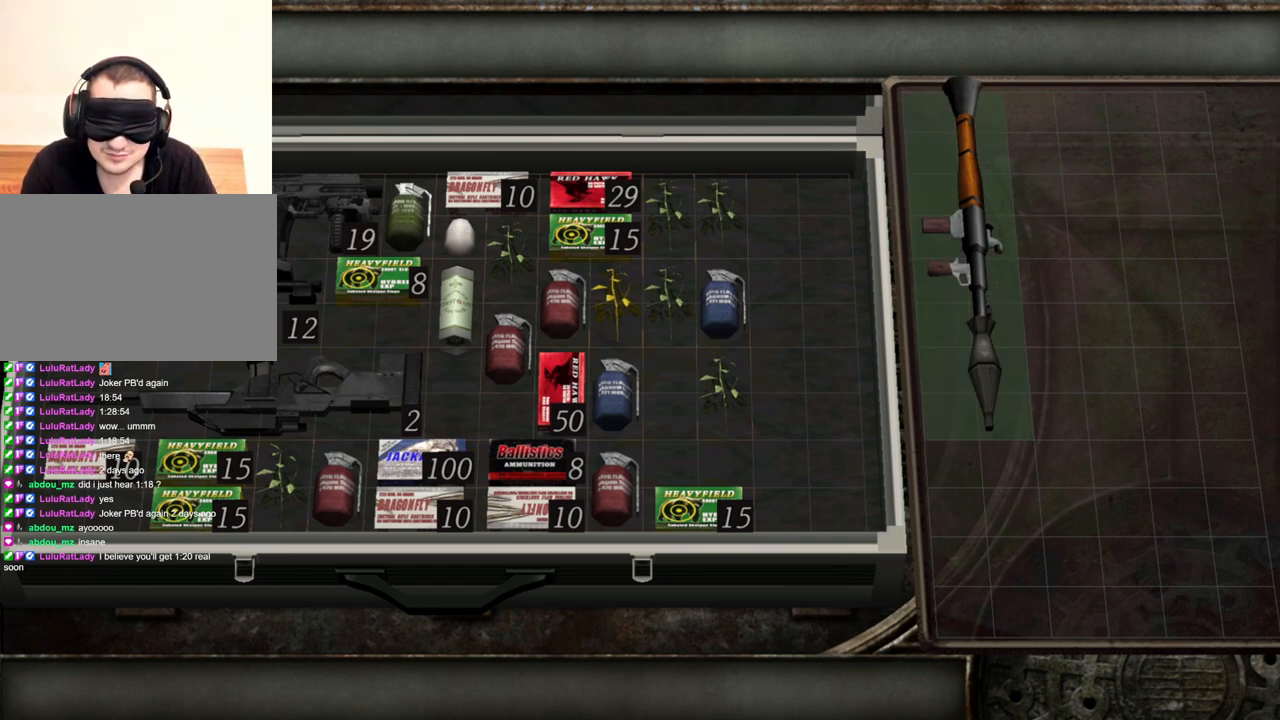
{"keys": ["a", "s"], "mouse": [], "events": [[367, "a", "down"], [434, "s", "down"]]}
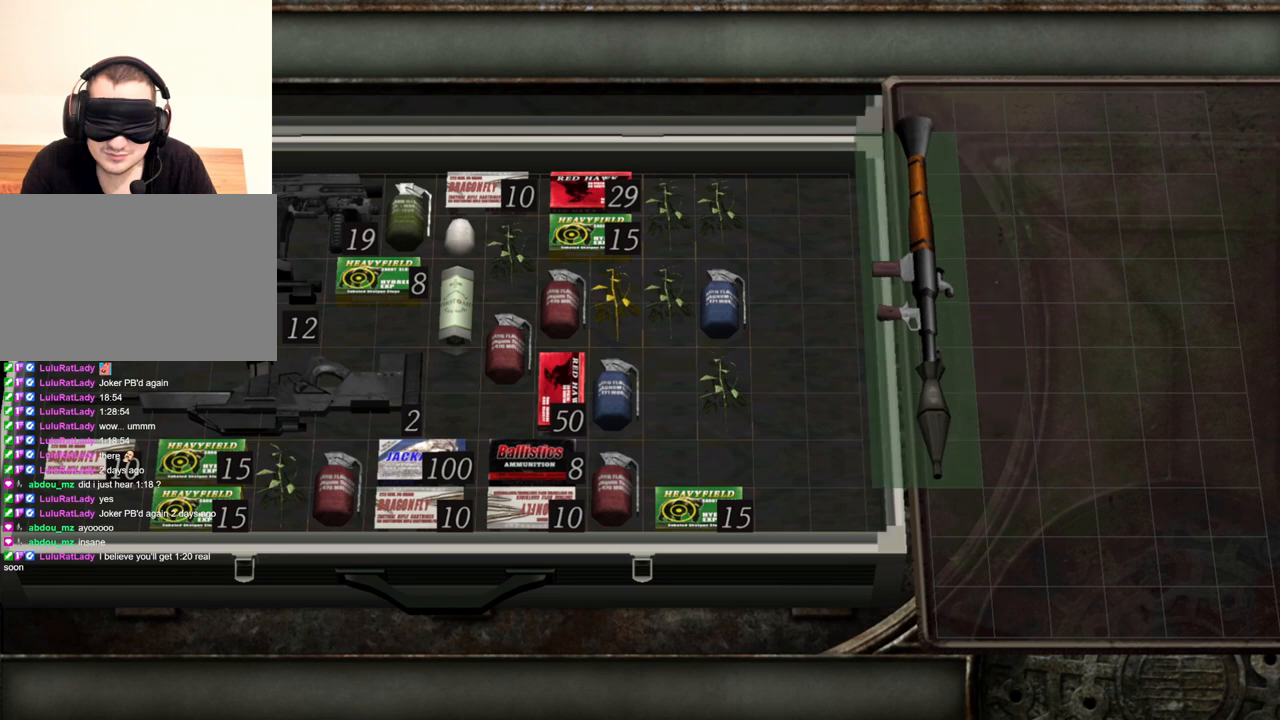
{"keys": ["a"], "mouse": [], "events": [[300, "s", "up"]]}
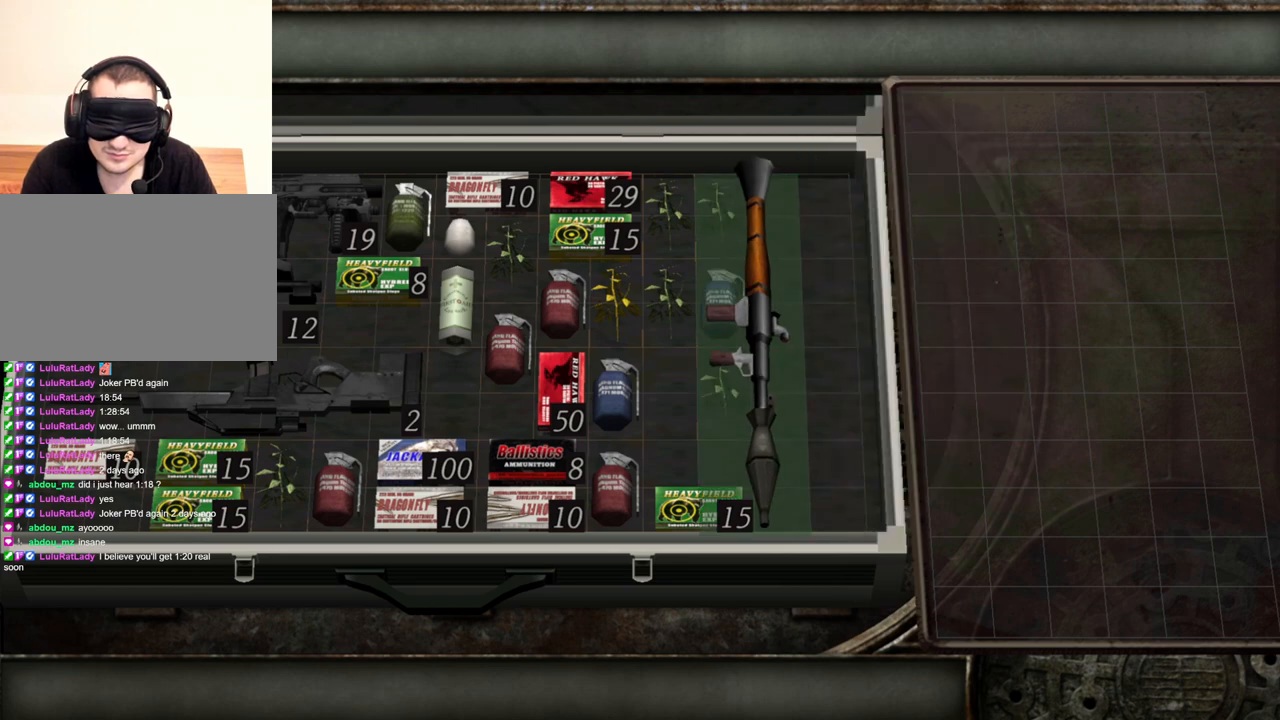
{"keys": [], "mouse": [], "events": [[34, "a", "up"]]}
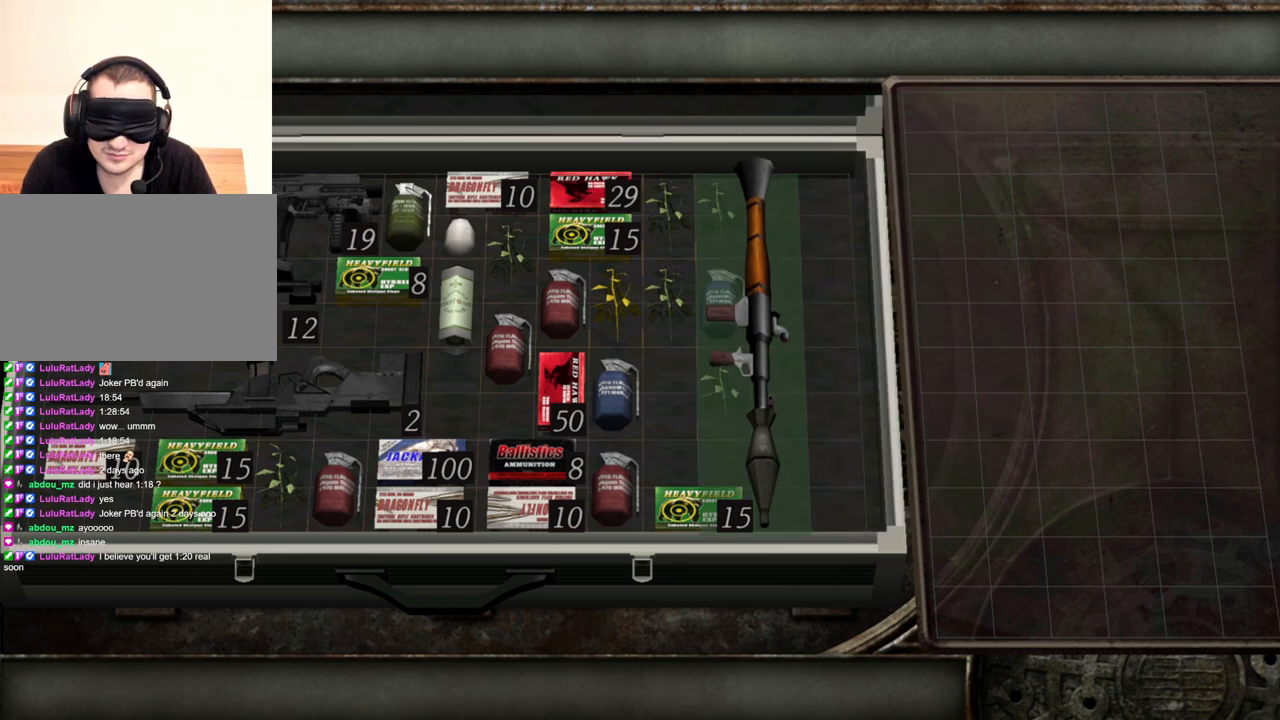
{"keys": [], "mouse": [], "events": []}